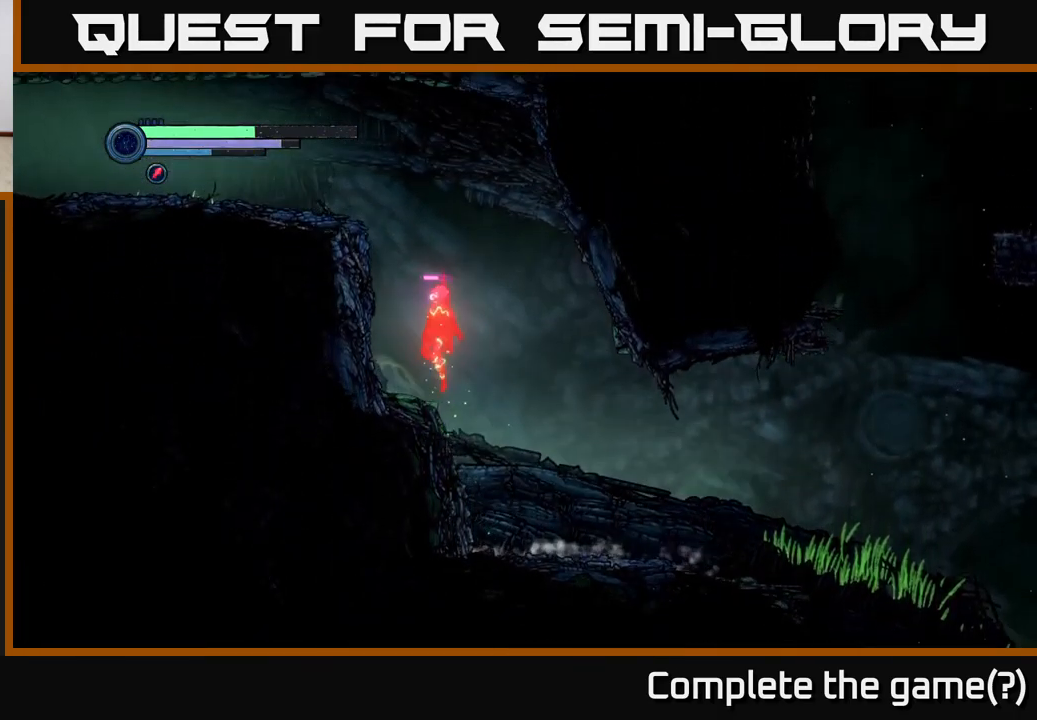
Gameplay with a controller (Xbox layout); each line is a JSON object with the inputs held at the frame after it. "events" lists button and stick changes between this image and that frame as [ms after this image, input, new state], when the widget could be followed in between.
{"buttons": ["A"], "left_stick": "left", "right_stick": "center", "events": [[100, "A", "up"], [217, "A", "down"]]}
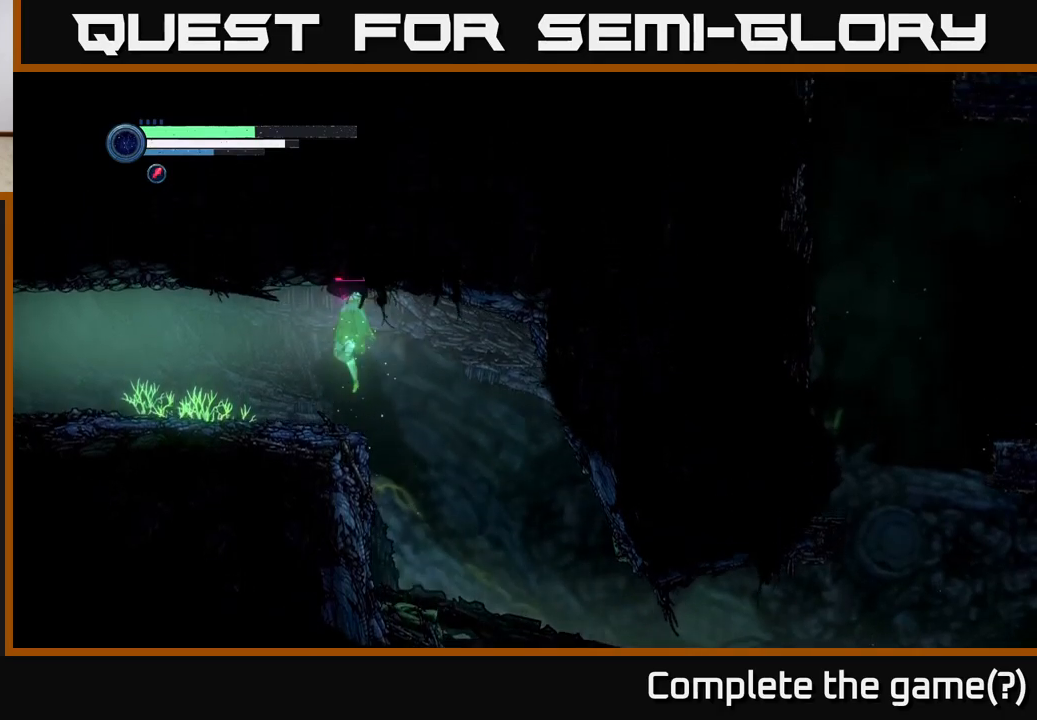
{"buttons": ["R1", "R2"], "left_stick": "left", "right_stick": "center", "events": [[150, "A", "up"], [167, "R2", "down"], [350, "R1", "down"]]}
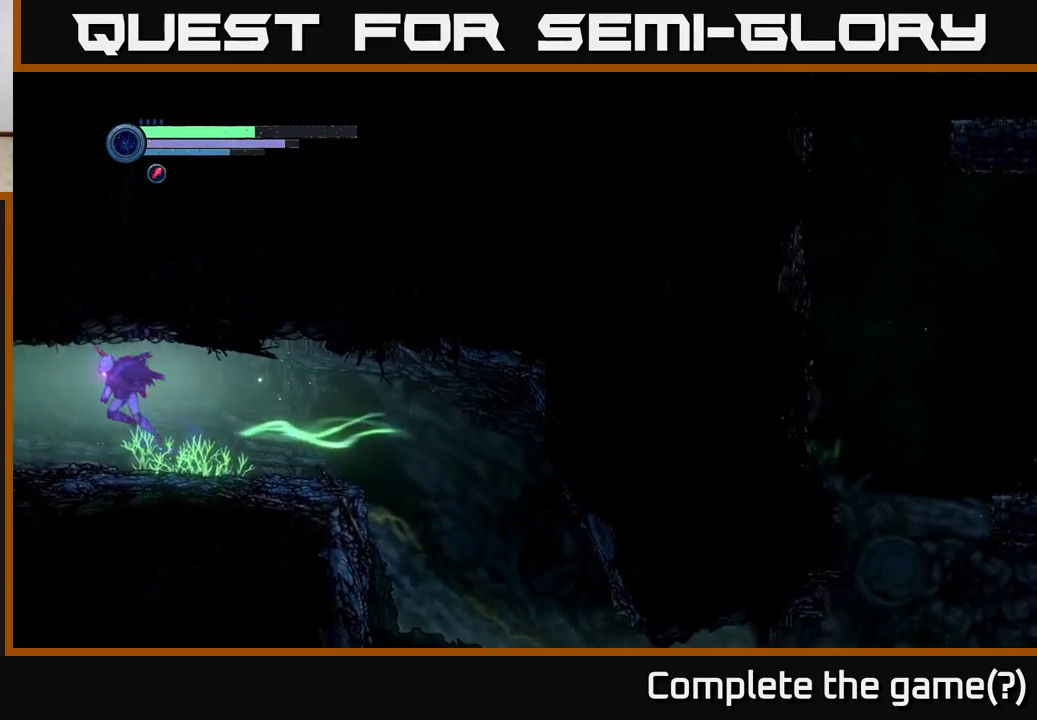
{"buttons": ["R2"], "left_stick": "left", "right_stick": "center", "events": [[83, "R1", "up"]]}
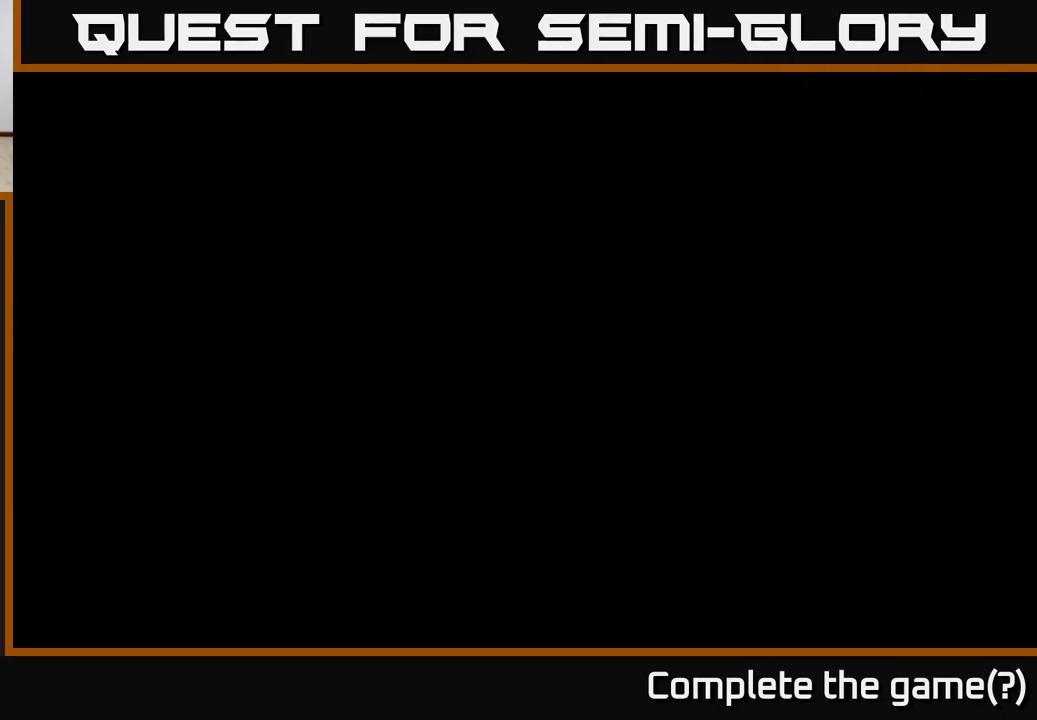
{"buttons": [], "left_stick": "left", "right_stick": "center", "events": [[200, "R2", "up"]]}
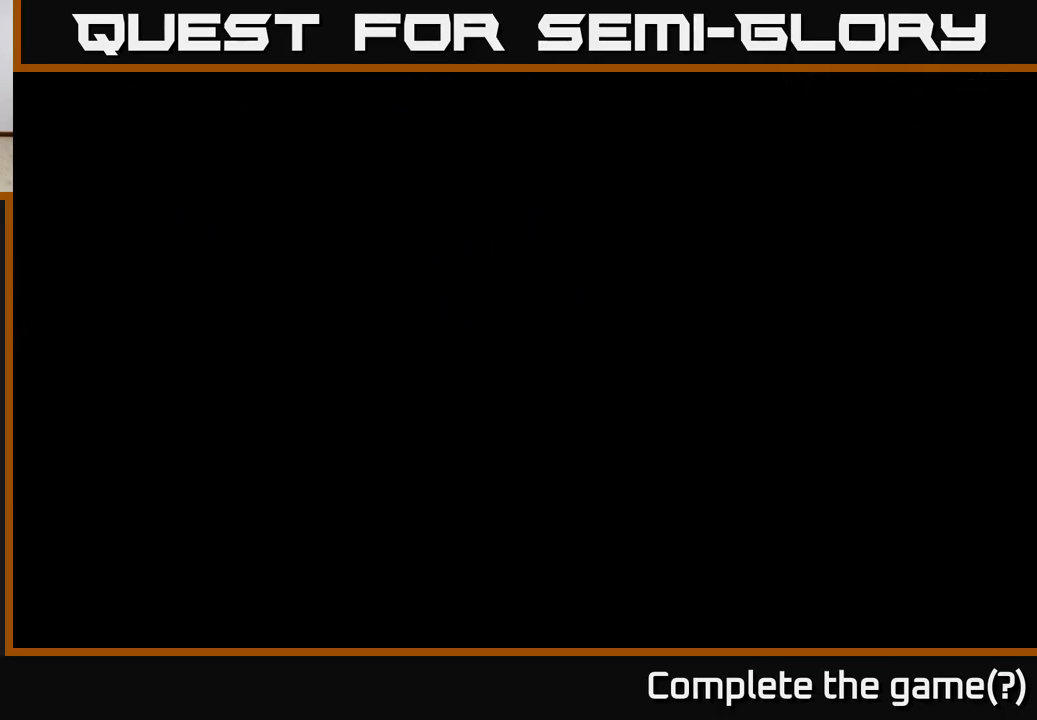
{"buttons": [], "left_stick": "left", "right_stick": "center", "events": []}
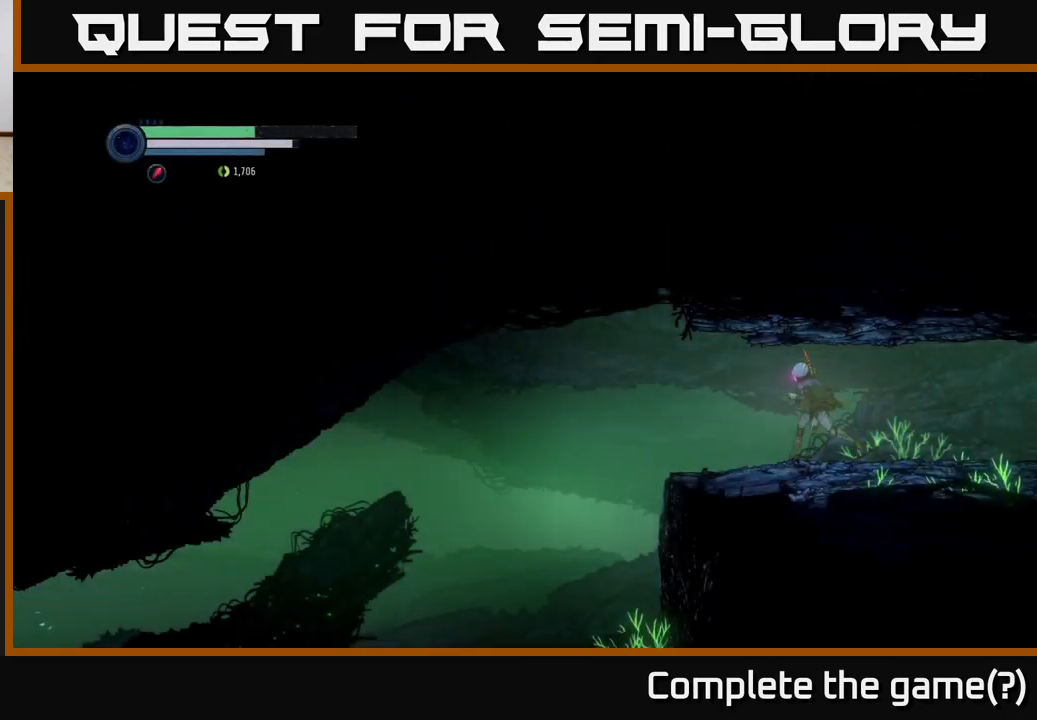
{"buttons": ["R1"], "left_stick": "left", "right_stick": "center", "events": [[133, "R2", "down"], [317, "R1", "down"], [350, "A", "down"], [500, "A", "up"], [500, "R2", "up"]]}
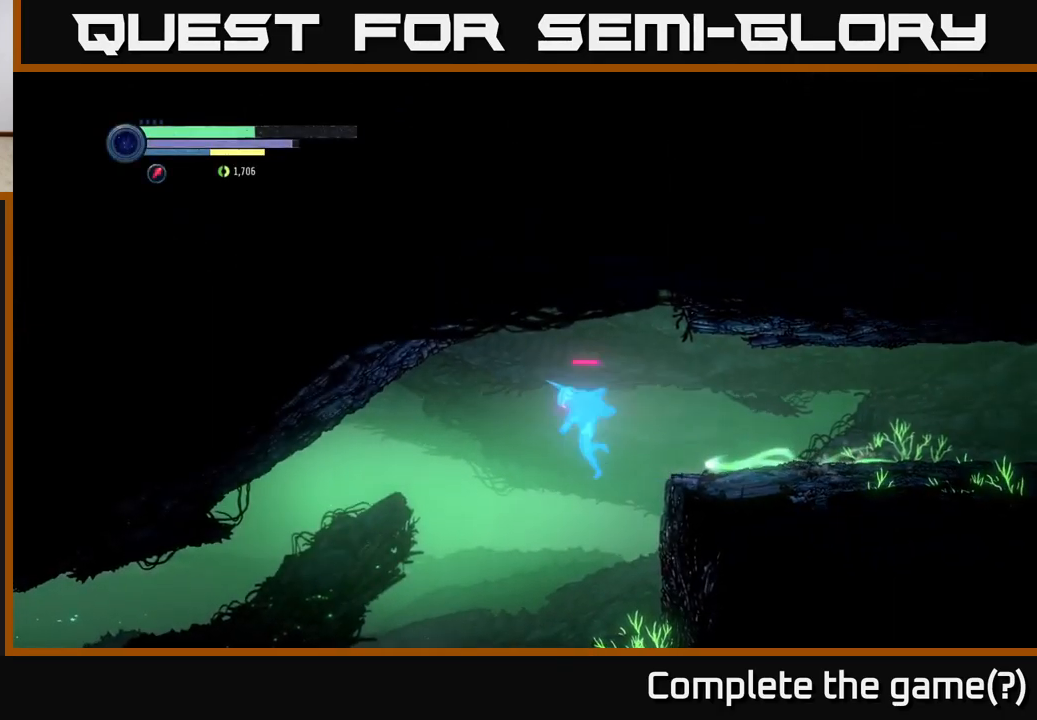
{"buttons": ["R2"], "left_stick": "left", "right_stick": "center", "events": [[33, "R1", "up"], [467, "R2", "down"]]}
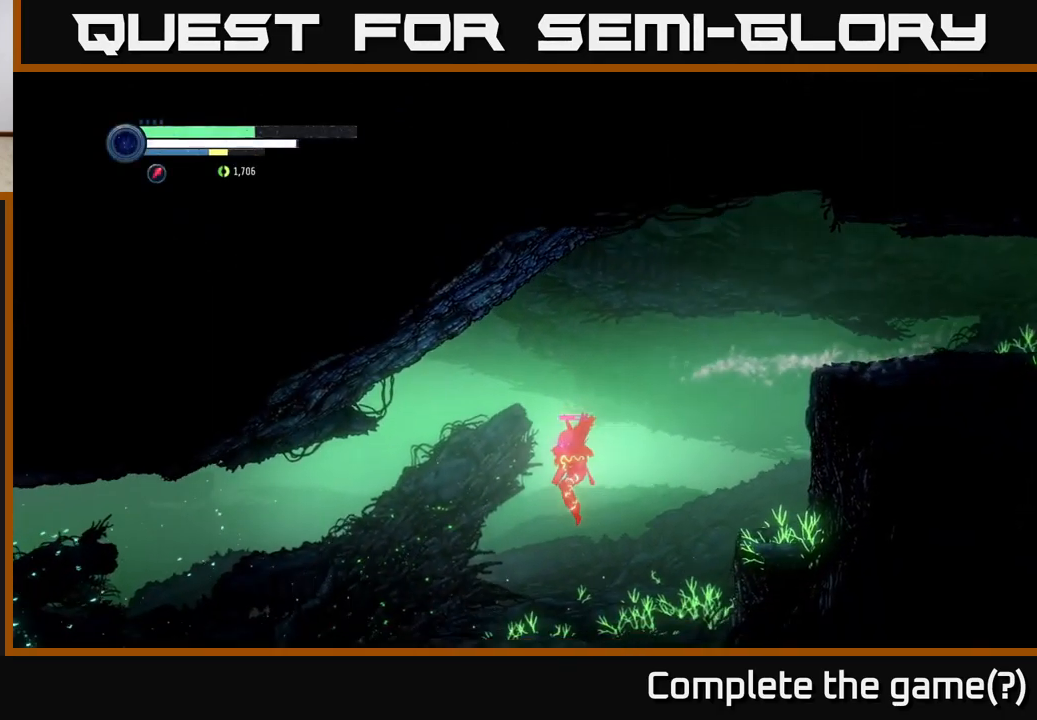
{"buttons": ["R2"], "left_stick": "left", "right_stick": "center", "events": [[267, "R1", "down"], [483, "R1", "up"]]}
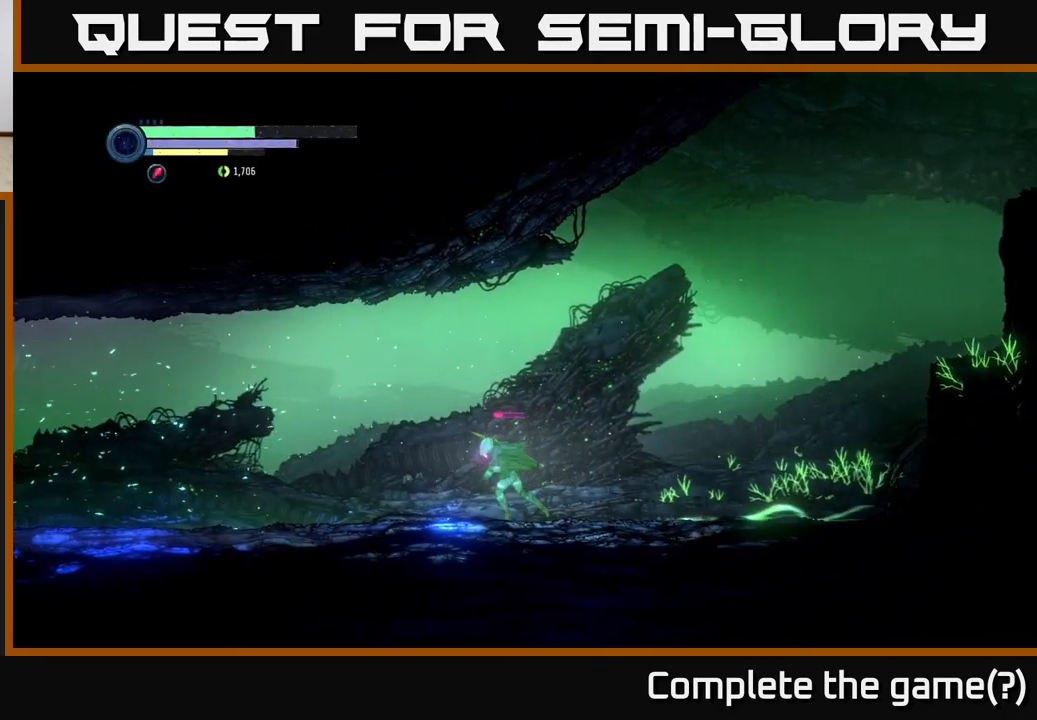
{"buttons": ["R2"], "left_stick": "left", "right_stick": "center", "events": []}
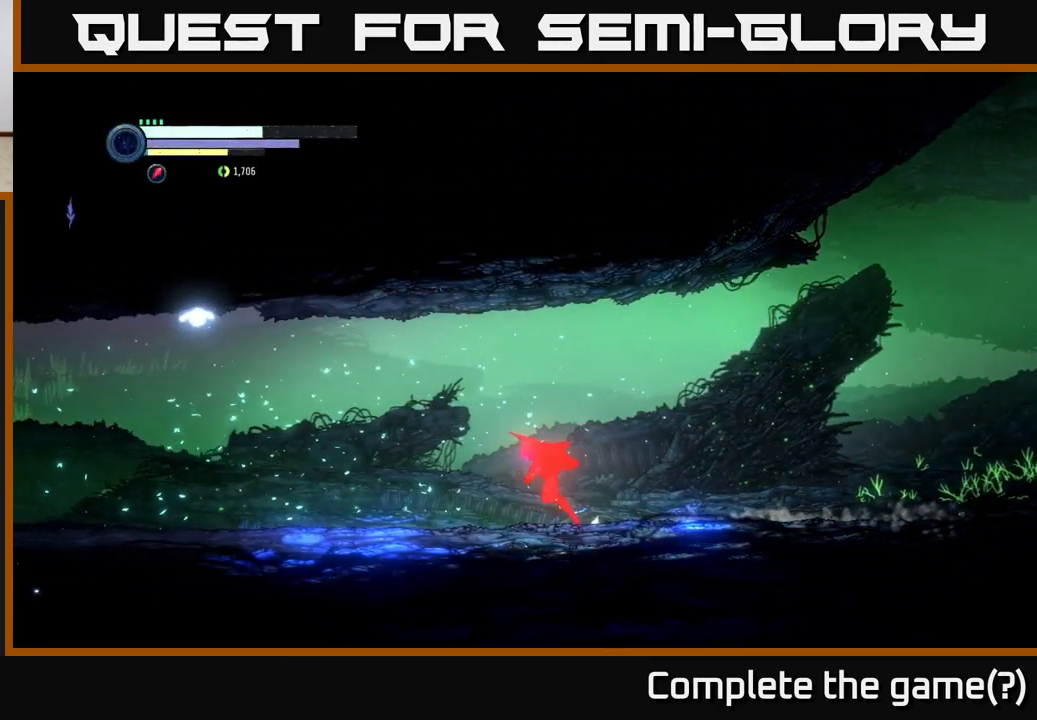
{"buttons": ["R2"], "left_stick": "left", "right_stick": "center", "events": []}
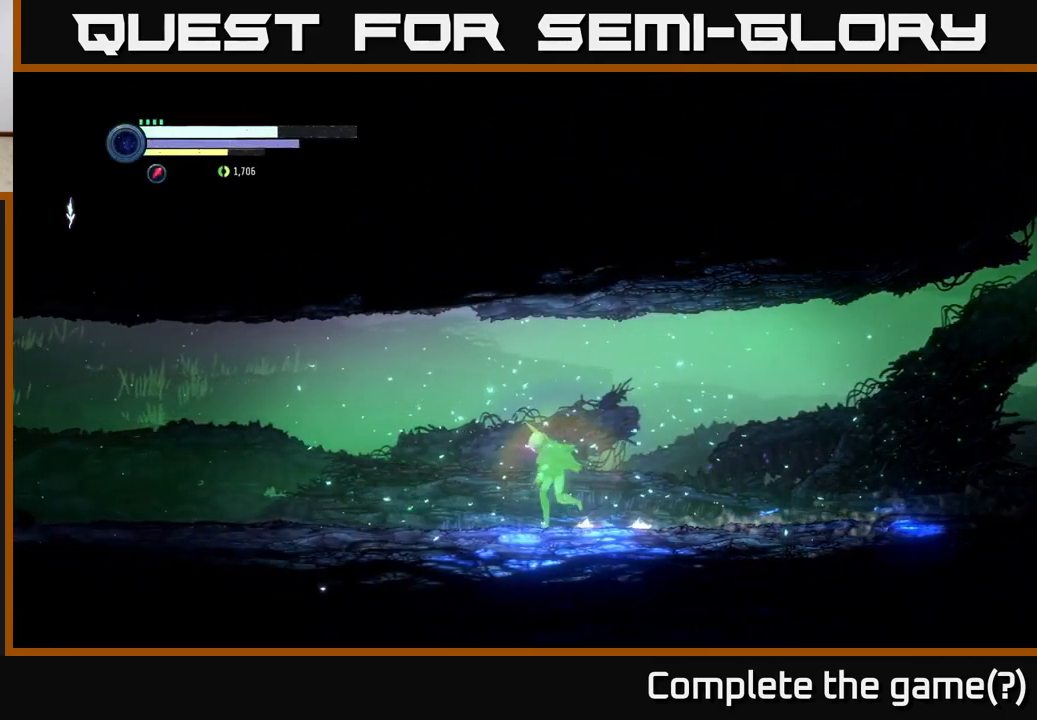
{"buttons": [], "left_stick": "center", "right_stick": "center", "events": [[283, "left_stick", "center"], [300, "R2", "up"]]}
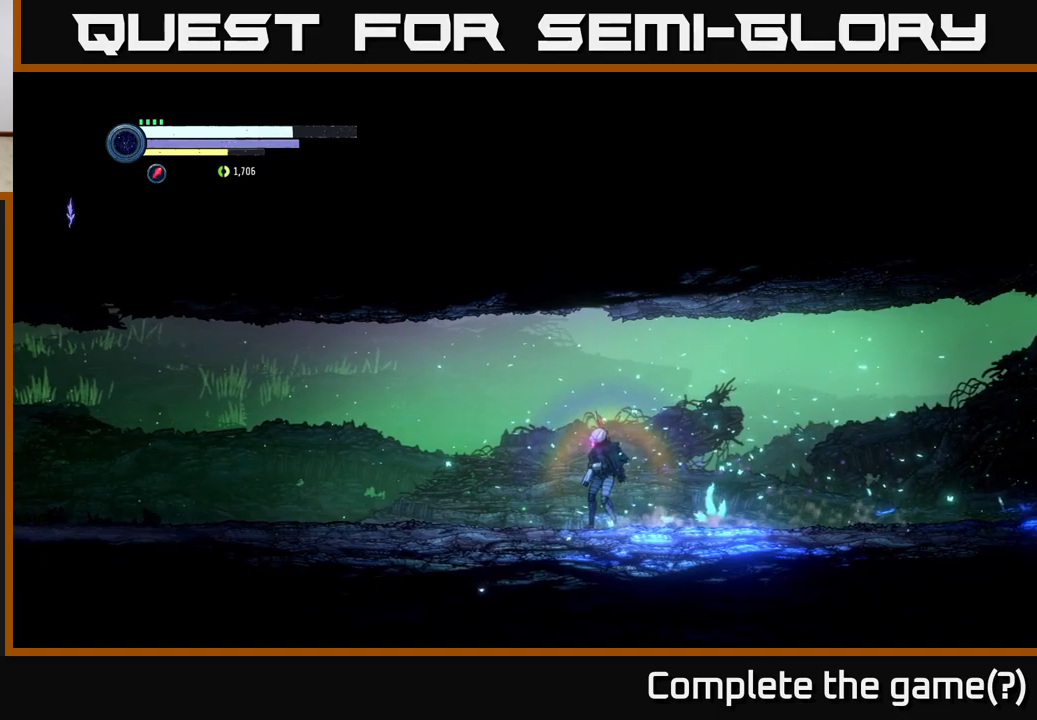
{"buttons": [], "left_stick": "center", "right_stick": "center", "events": []}
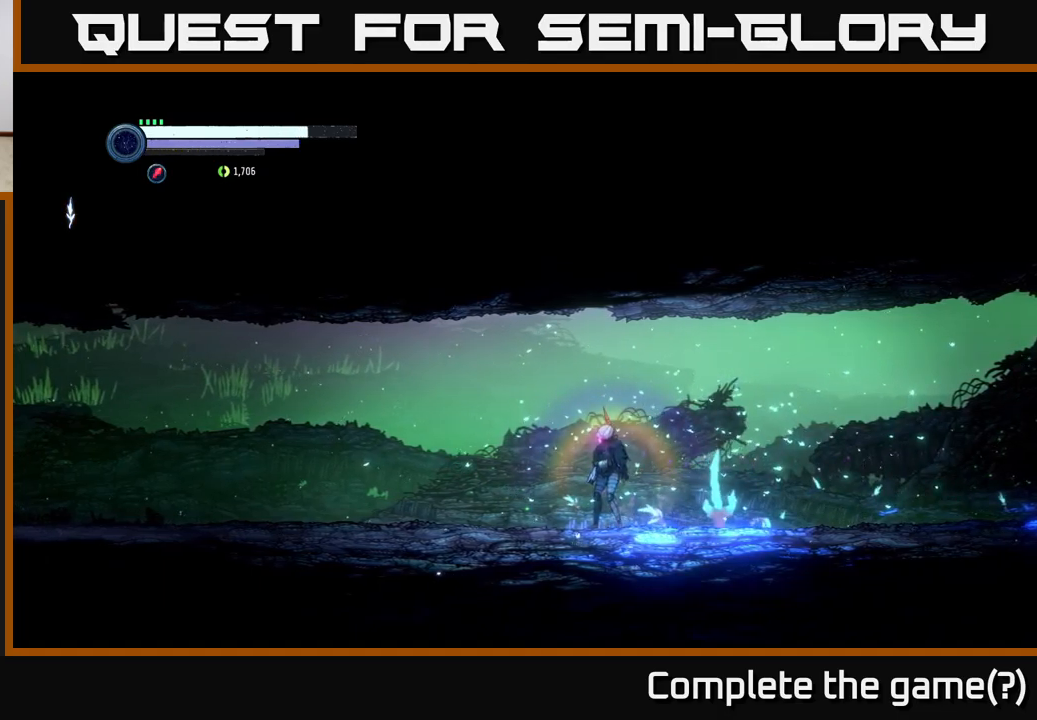
{"buttons": [], "left_stick": "center", "right_stick": "center", "events": []}
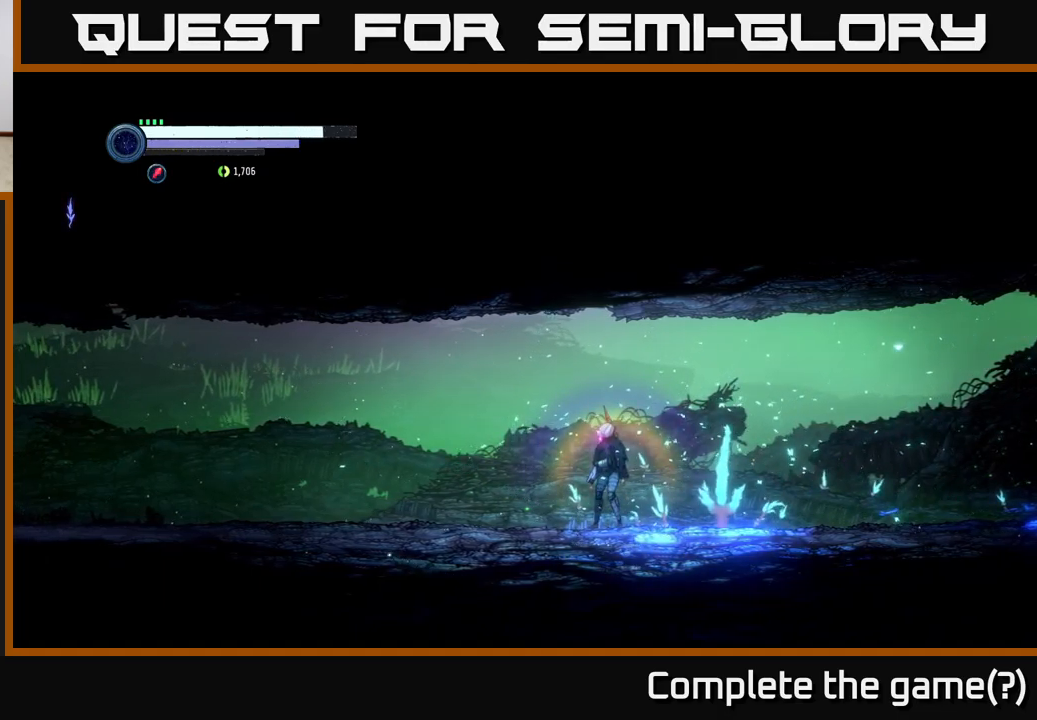
{"buttons": [], "left_stick": "center", "right_stick": "center", "events": []}
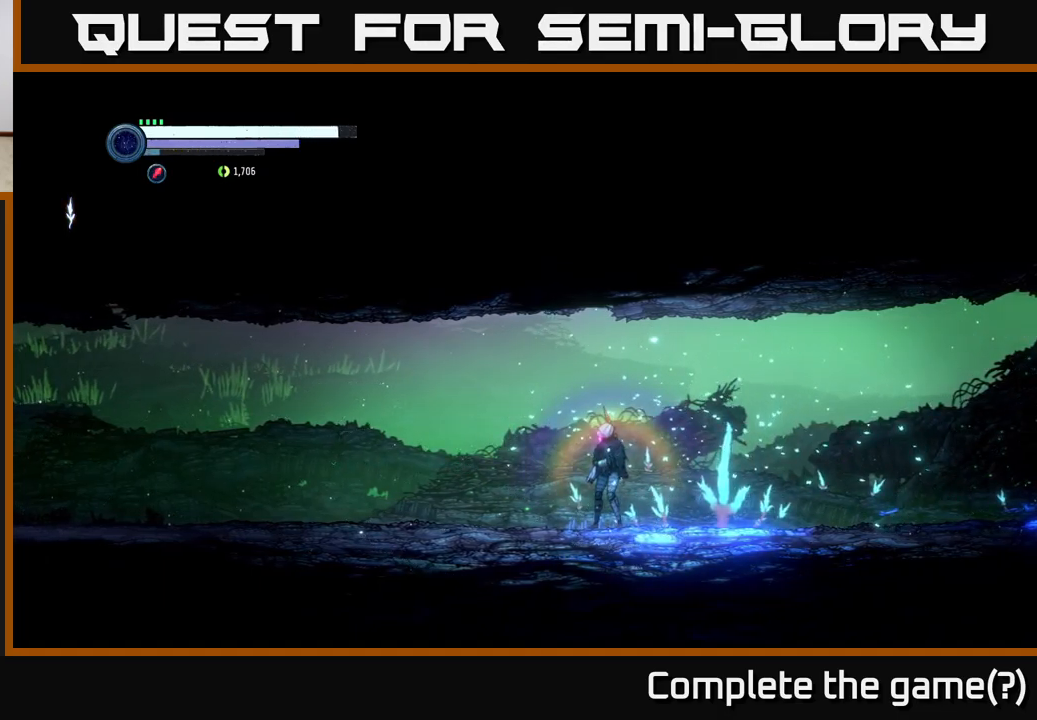
{"buttons": [], "left_stick": "center", "right_stick": "center", "events": []}
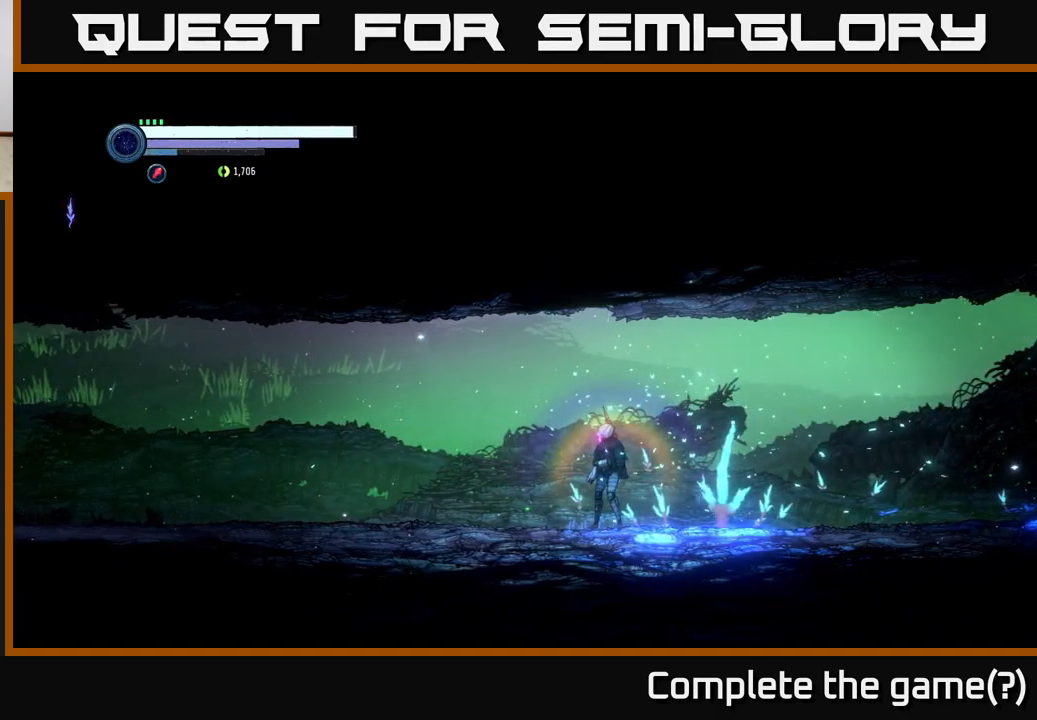
{"buttons": ["R1", "R2"], "left_stick": "left", "right_stick": "center", "events": [[200, "left_stick", "left"], [250, "R2", "down"], [350, "R1", "down"]]}
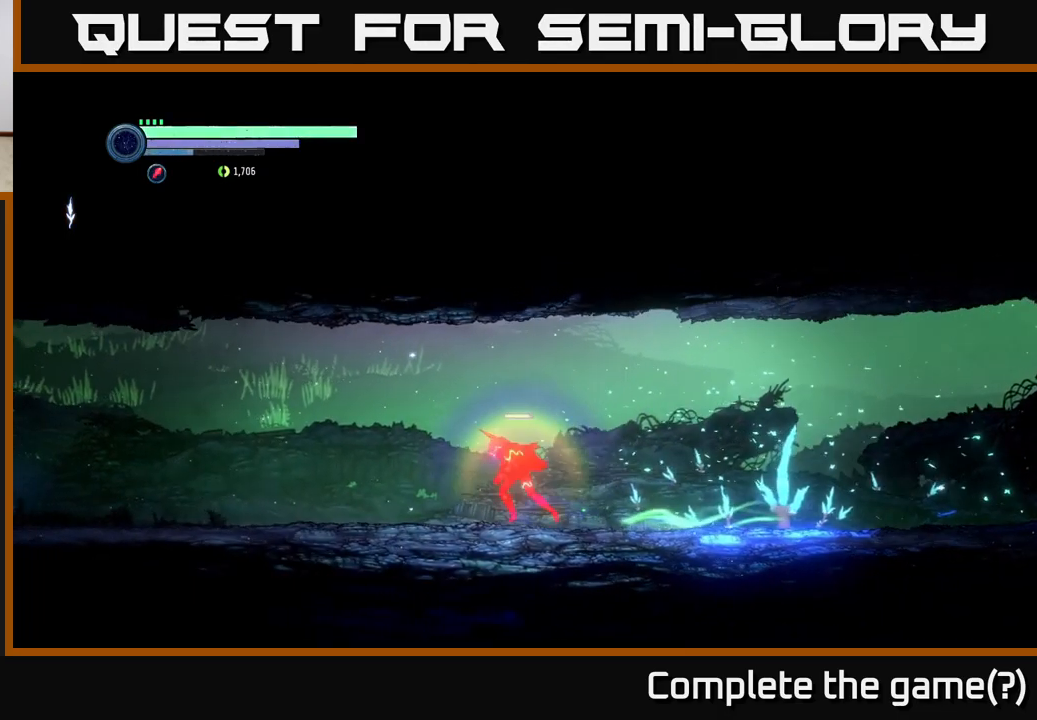
{"buttons": ["R2"], "left_stick": "left", "right_stick": "center", "events": [[67, "R1", "up"]]}
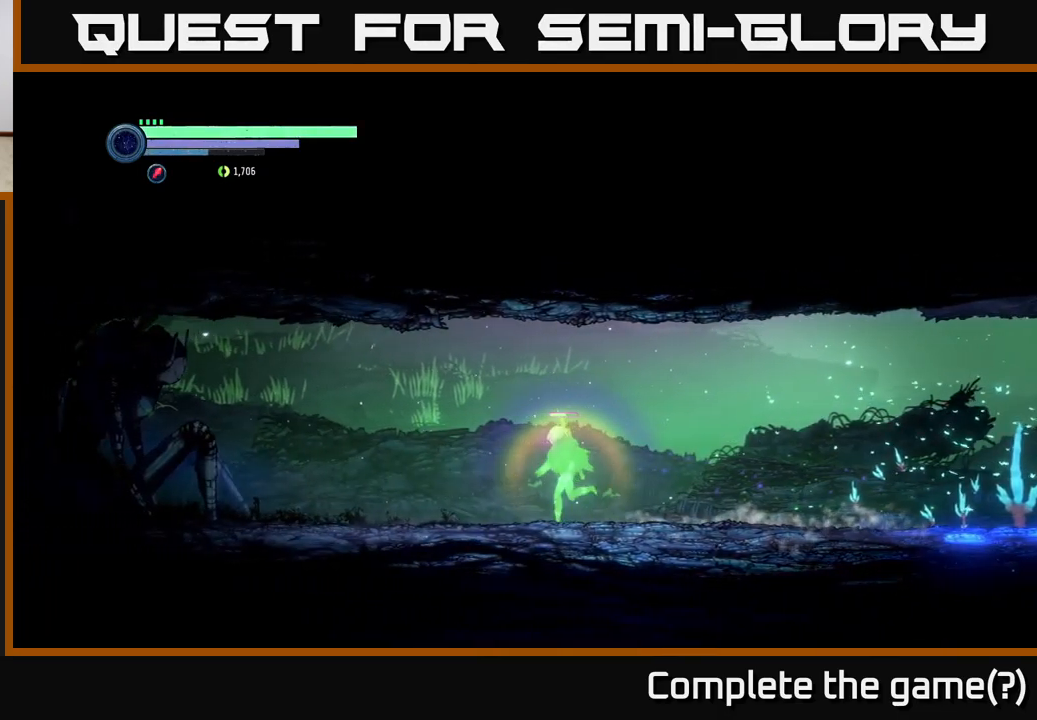
{"buttons": ["R2"], "left_stick": "left", "right_stick": "center", "events": []}
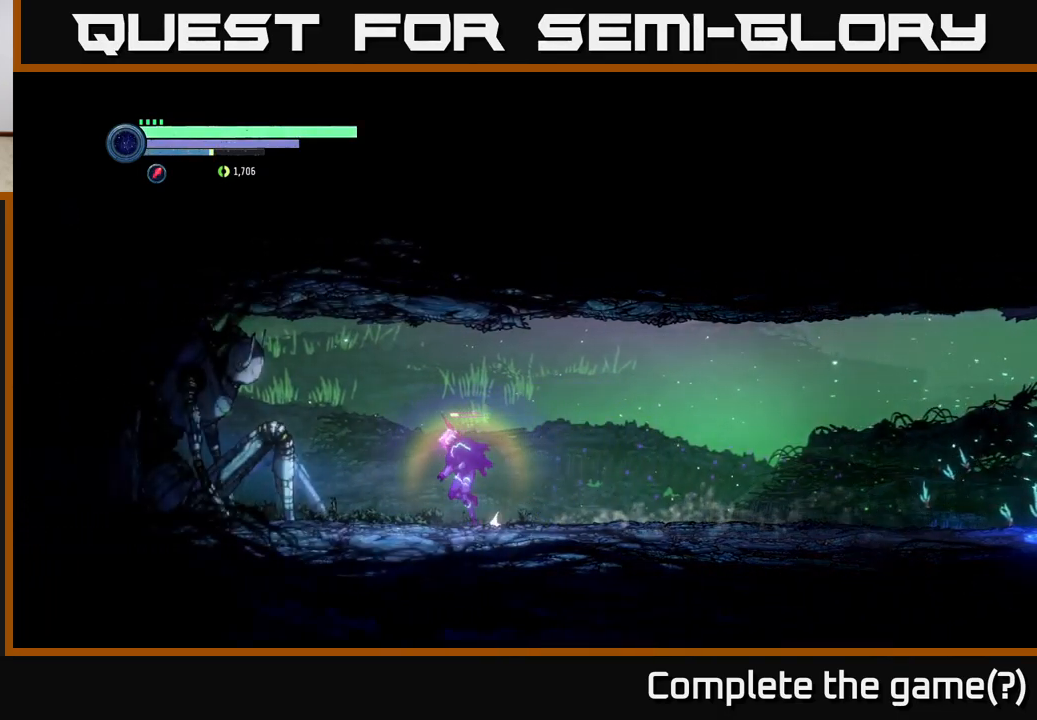
{"buttons": ["DPAD_UP"], "left_stick": "center", "right_stick": "center", "events": [[267, "R2", "up"], [284, "left_stick", "center"], [450, "DPAD_UP", "down"]]}
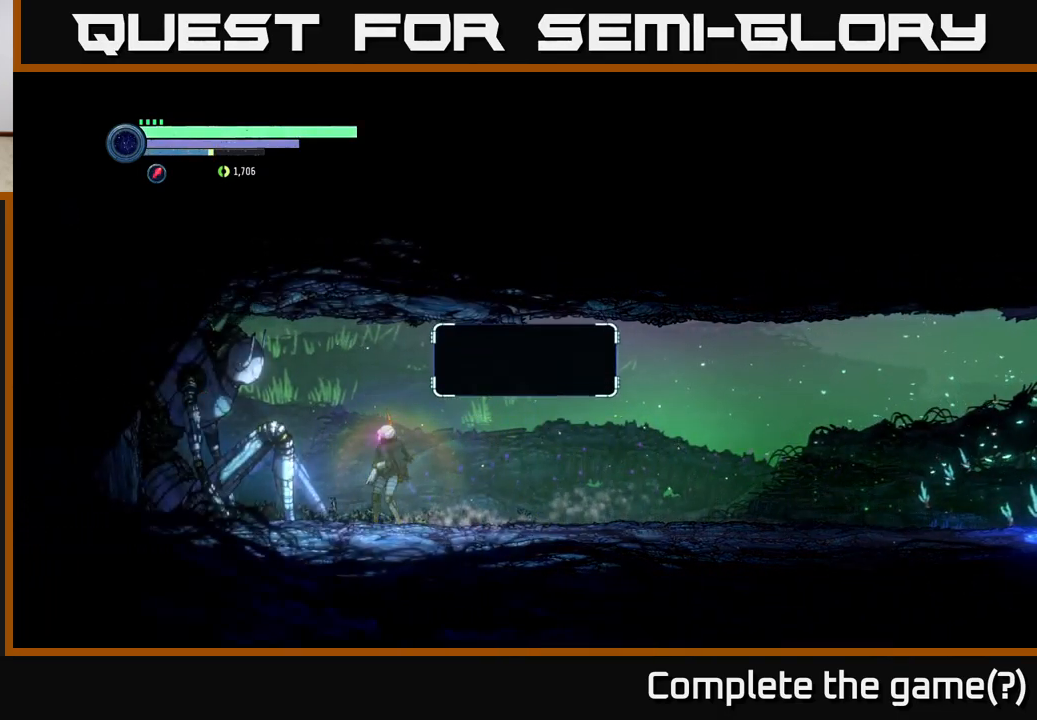
{"buttons": [], "left_stick": "center", "right_stick": "center", "events": [[84, "DPAD_UP", "up"]]}
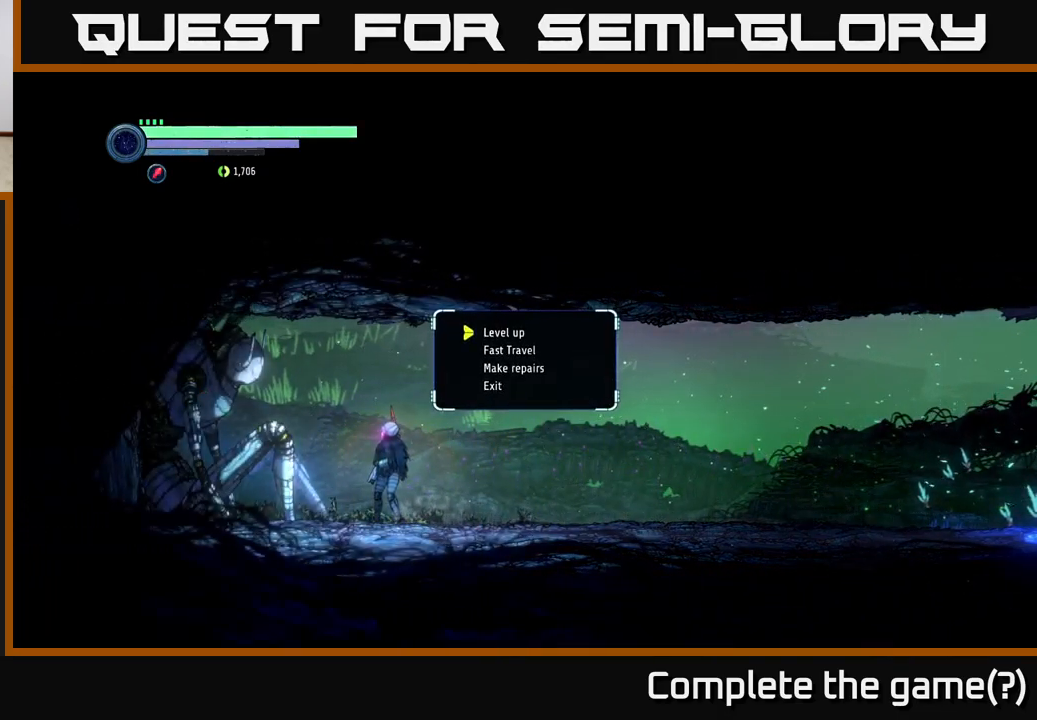
{"buttons": [], "left_stick": "center", "right_stick": "center", "events": [[84, "DPAD_DOWN", "down"], [217, "DPAD_DOWN", "up"]]}
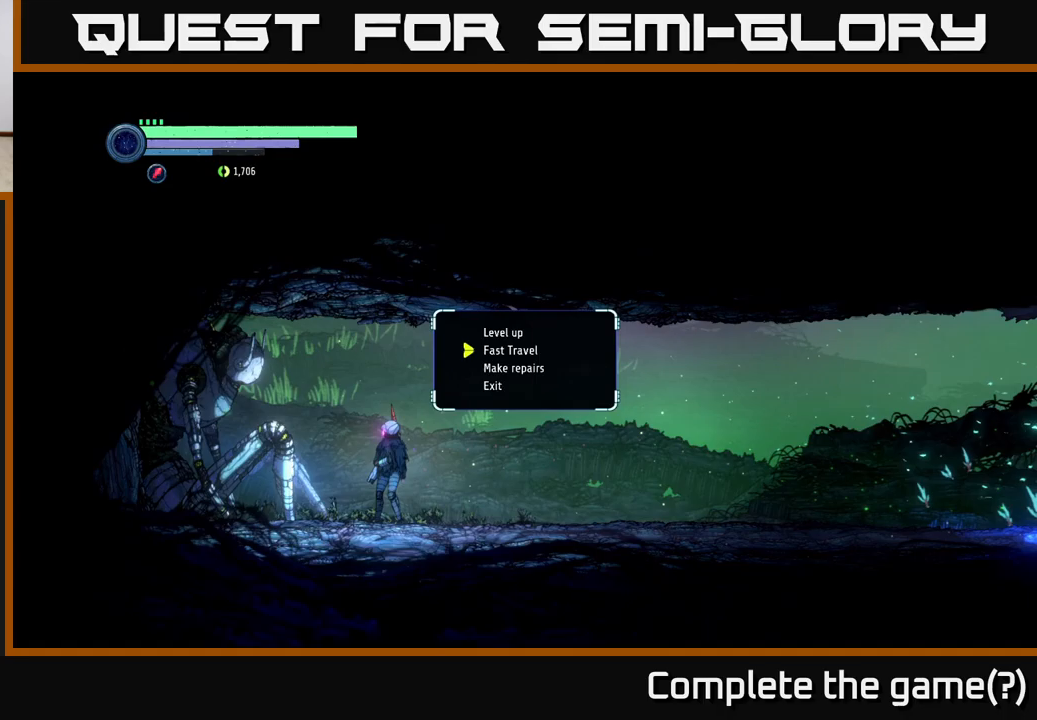
{"buttons": [], "left_stick": "center", "right_stick": "center", "events": [[250, "DPAD_DOWN", "down"], [333, "DPAD_DOWN", "up"], [350, "A", "down"], [500, "A", "up"]]}
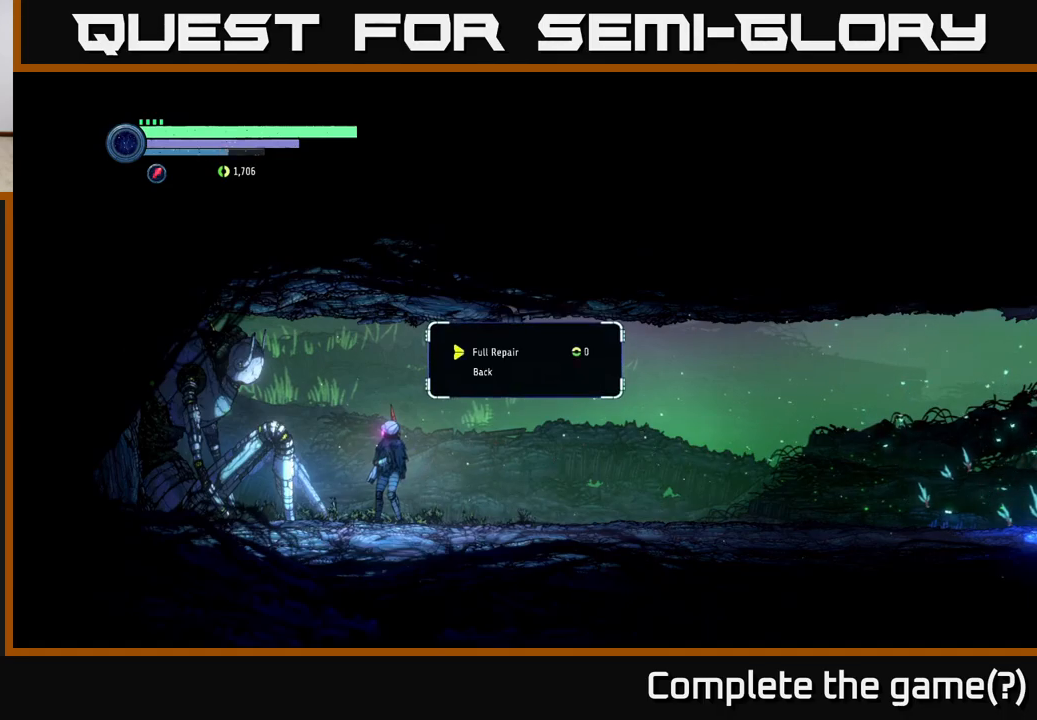
{"buttons": [], "left_stick": "center", "right_stick": "center", "events": []}
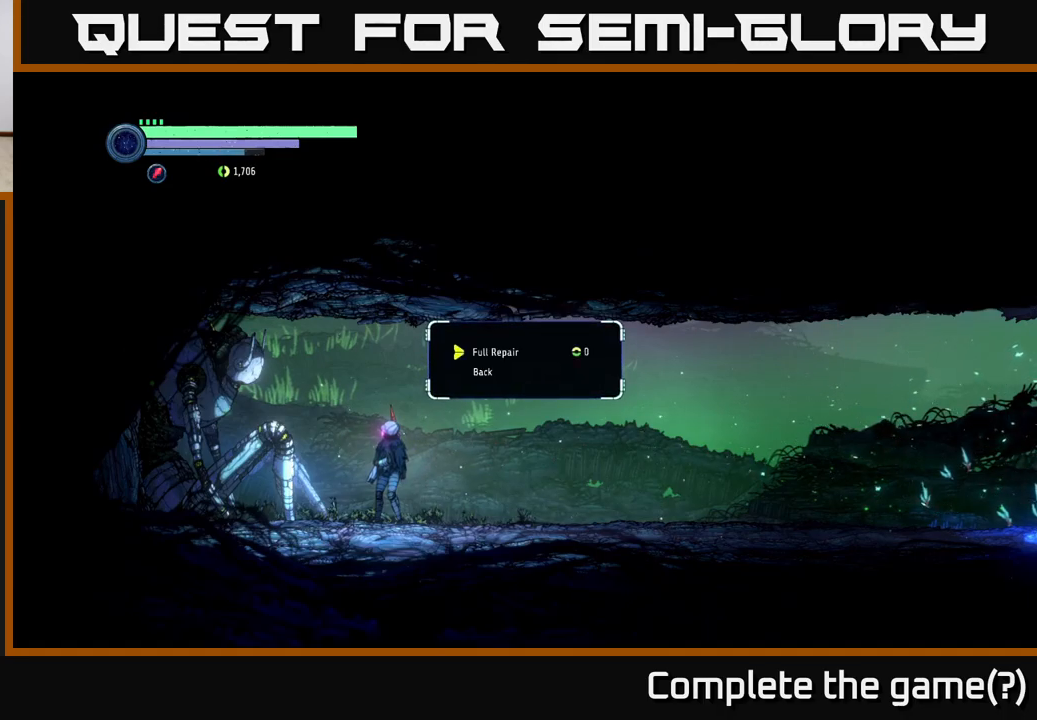
{"buttons": [], "left_stick": "center", "right_stick": "center", "events": [[167, "B", "down"], [267, "B", "up"]]}
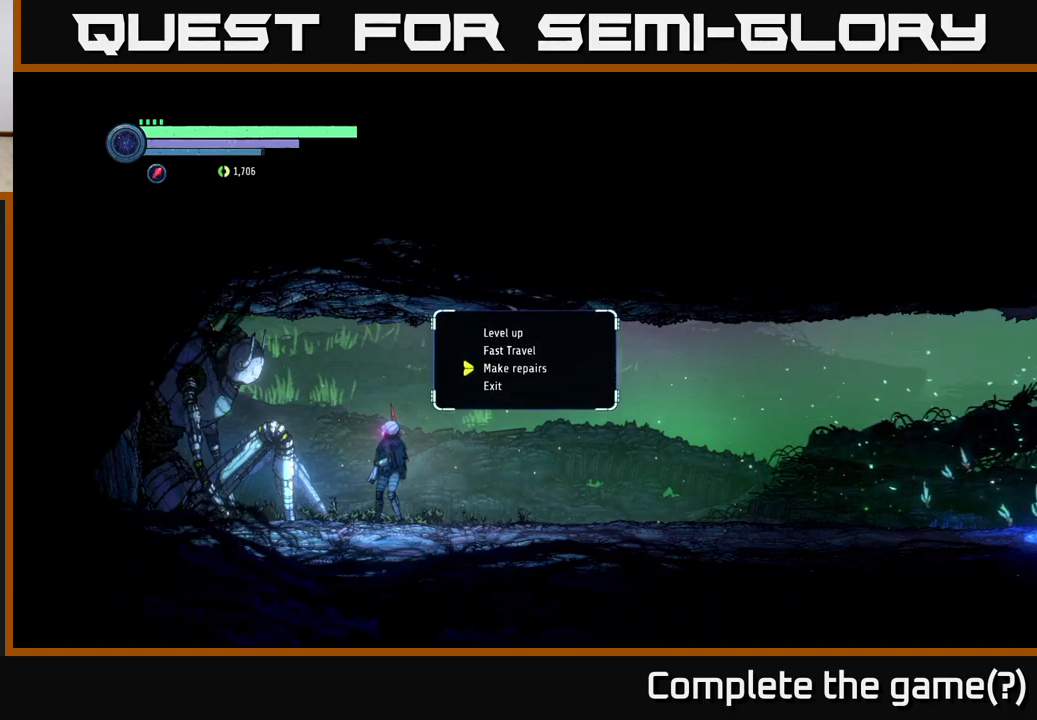
{"buttons": ["DPAD_UP"], "left_stick": "center", "right_stick": "center", "events": [[333, "DPAD_UP", "down"], [400, "DPAD_UP", "up"], [483, "DPAD_UP", "down"]]}
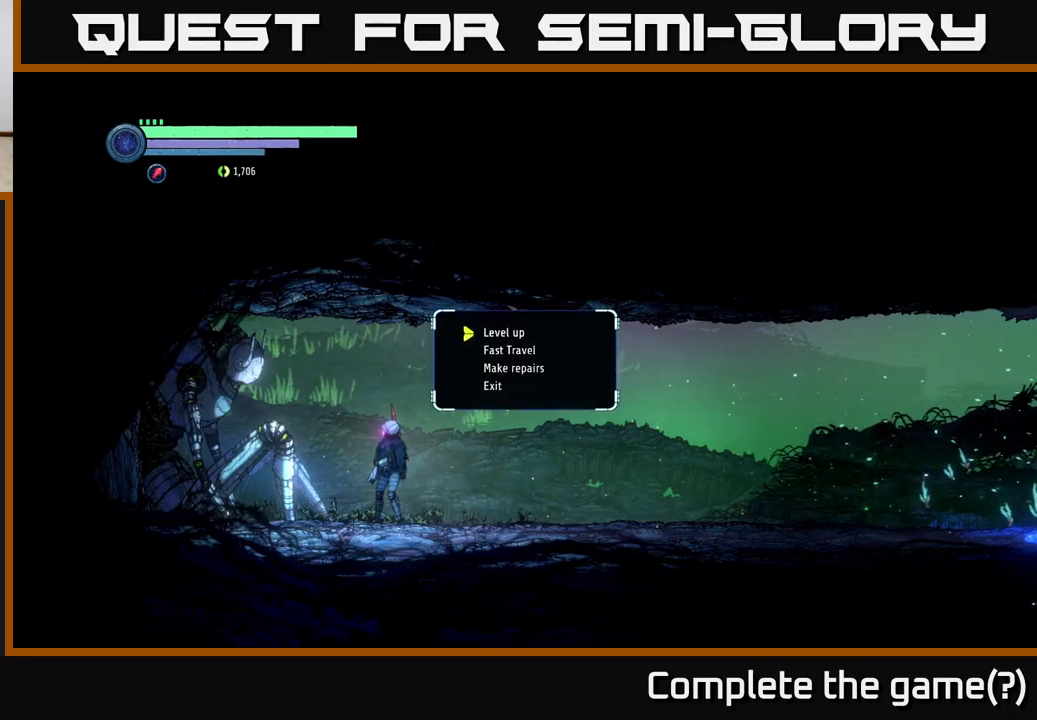
{"buttons": [], "left_stick": "center", "right_stick": "center", "events": [[100, "DPAD_UP", "up"], [150, "A", "down"], [267, "A", "up"]]}